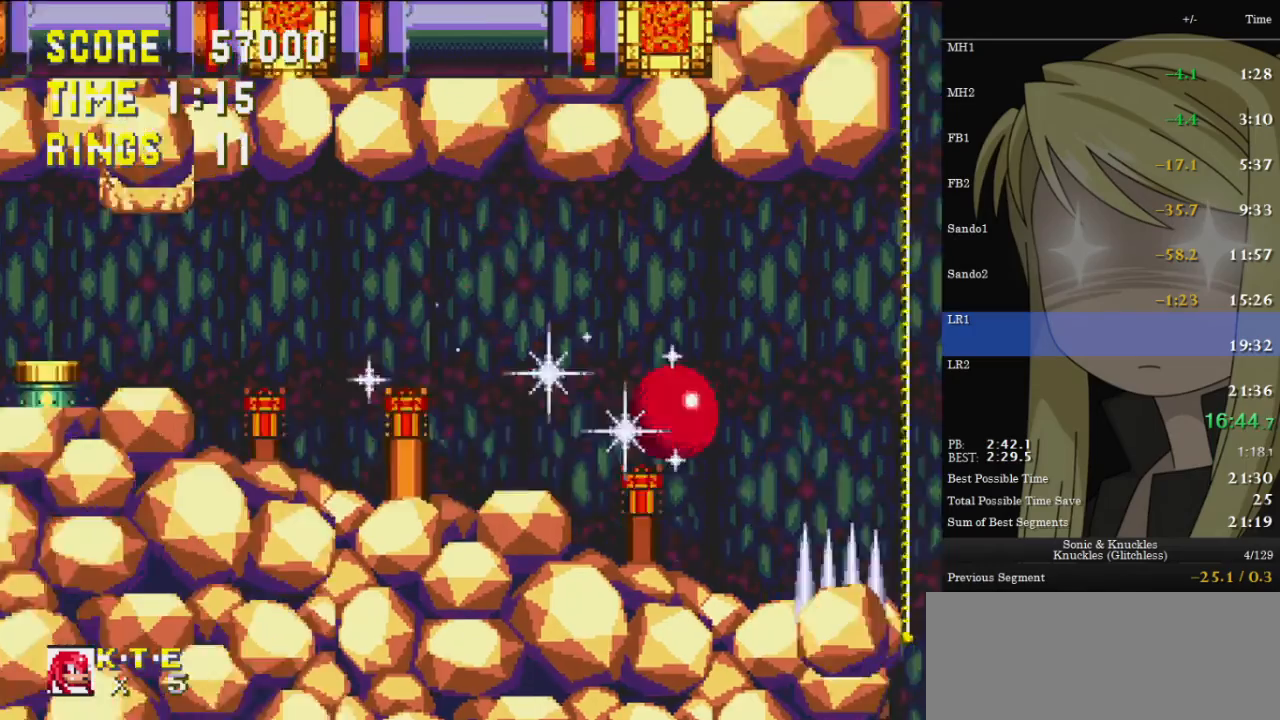
Gameplay with keyboard; each line is a JSON object with the keys held at the frame after it. "events" lists presses ("down") and releases ("up") of "c", "down", "left", "pause", "right", "up", "x" and "z" between this image and that frame as [ms after this image, input, new state], when the widget could be followed in between. No other keys are recorded. Mouse input is not recorded.
{"keys": ["left"], "events": [[367, "right", "up"], [400, "left", "down"]]}
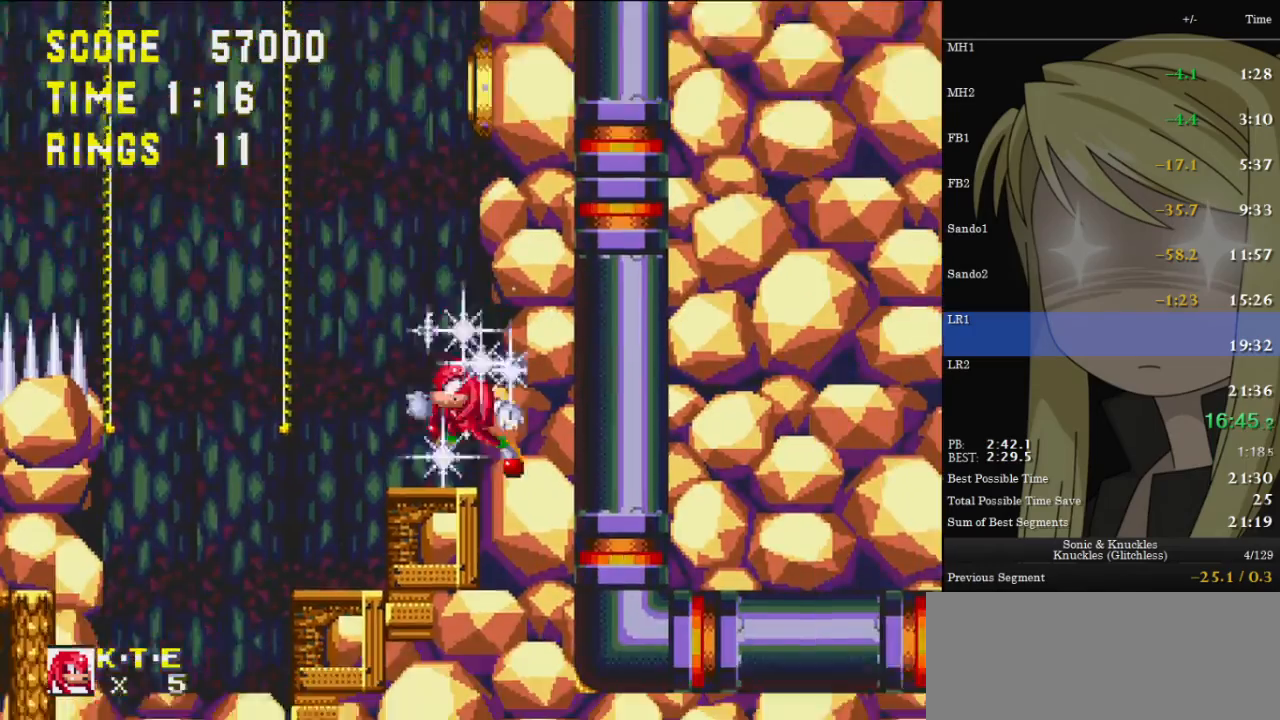
{"keys": ["left"], "events": [[133, "z", "down"], [167, "z", "up"], [233, "z", "down"], [367, "z", "up"]]}
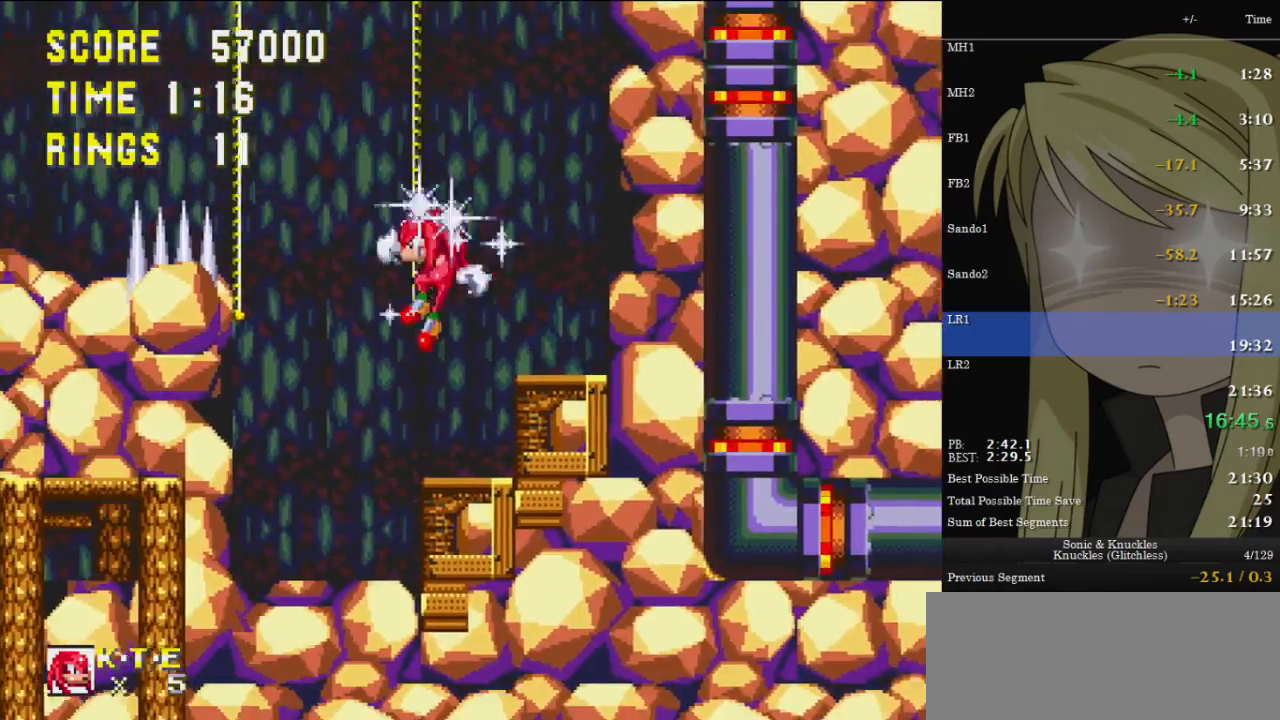
{"keys": ["c", "down", "x"], "events": [[33, "down", "down"], [33, "left", "up"], [367, "z", "down"], [433, "x", "down"], [467, "c", "down"], [467, "z", "up"]]}
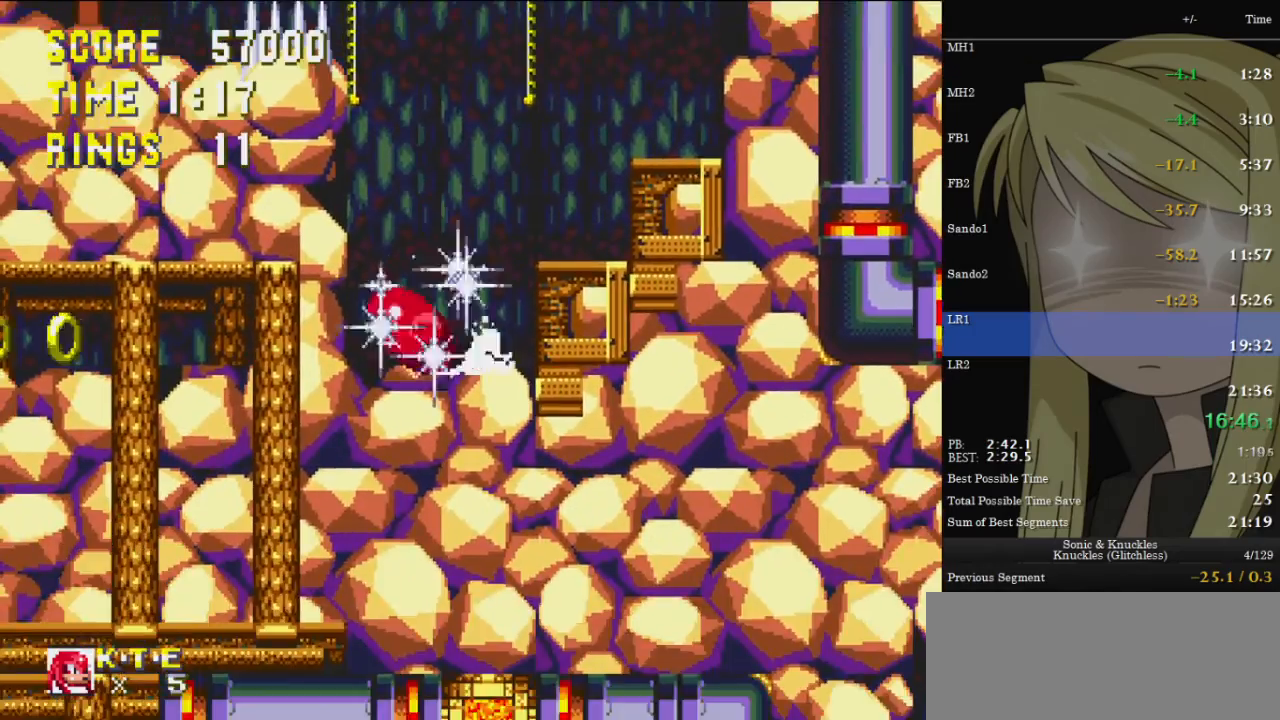
{"keys": ["left"], "events": [[33, "c", "up"], [33, "x", "up"], [67, "x", "down"], [67, "z", "down"], [133, "c", "down"], [133, "left", "down"], [167, "c", "up"], [167, "down", "up"], [167, "x", "up"], [167, "z", "up"]]}
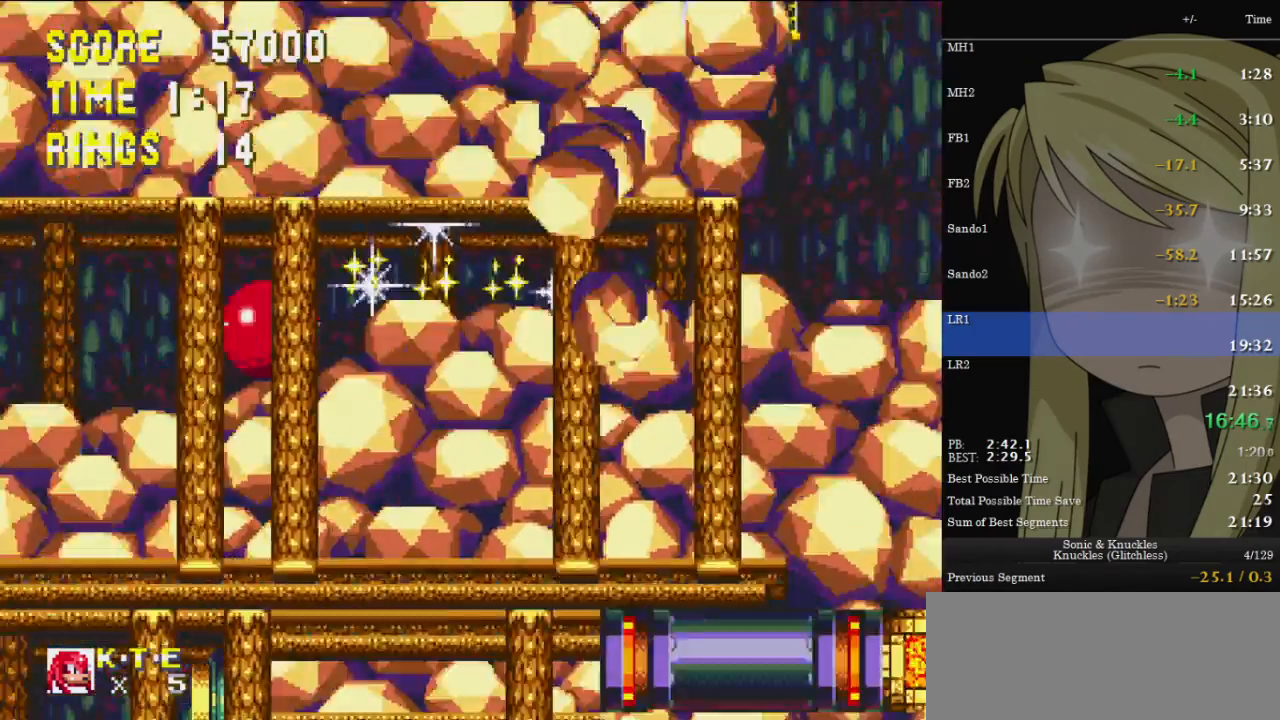
{"keys": ["right"], "events": [[233, "z", "down"], [267, "z", "up"], [367, "z", "down"], [467, "left", "up"], [467, "right", "down"], [500, "z", "up"]]}
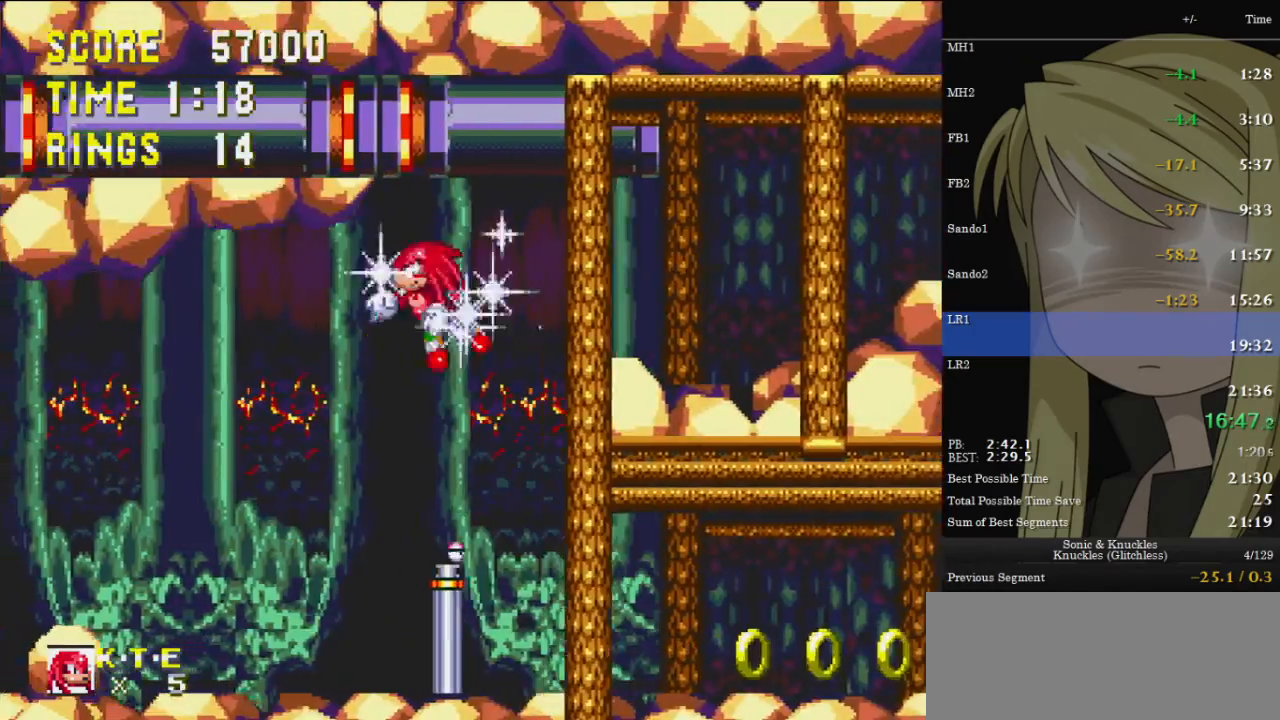
{"keys": ["right"], "events": []}
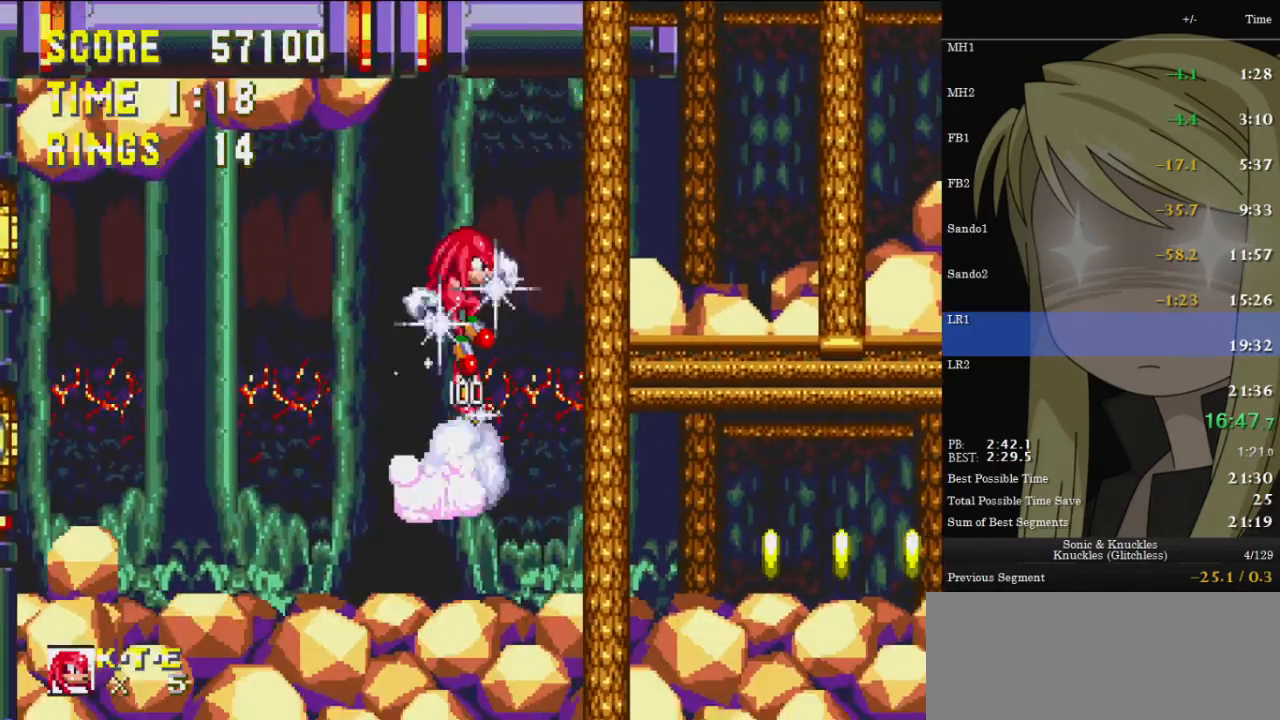
{"keys": ["right"], "events": [[100, "right", "up"], [200, "left", "down"], [433, "right", "down"], [500, "left", "up"]]}
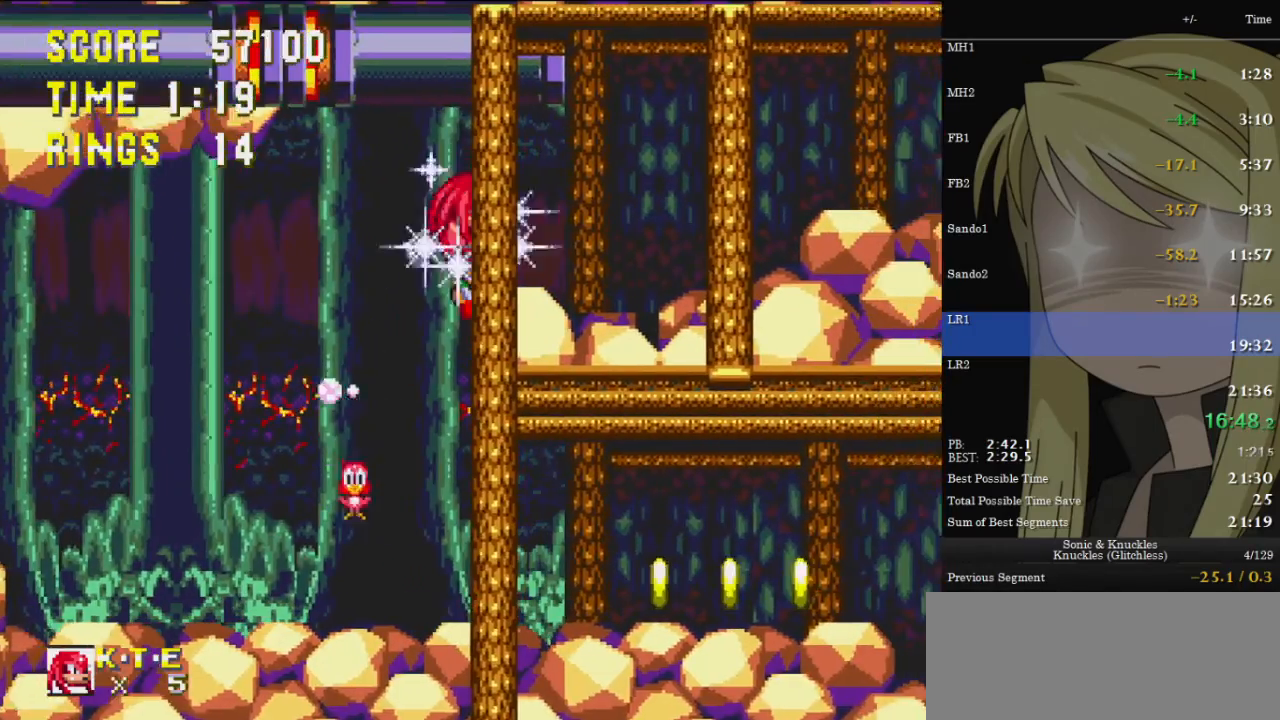
{"keys": ["left", "z"], "events": [[133, "right", "up"], [367, "left", "down"], [467, "z", "down"]]}
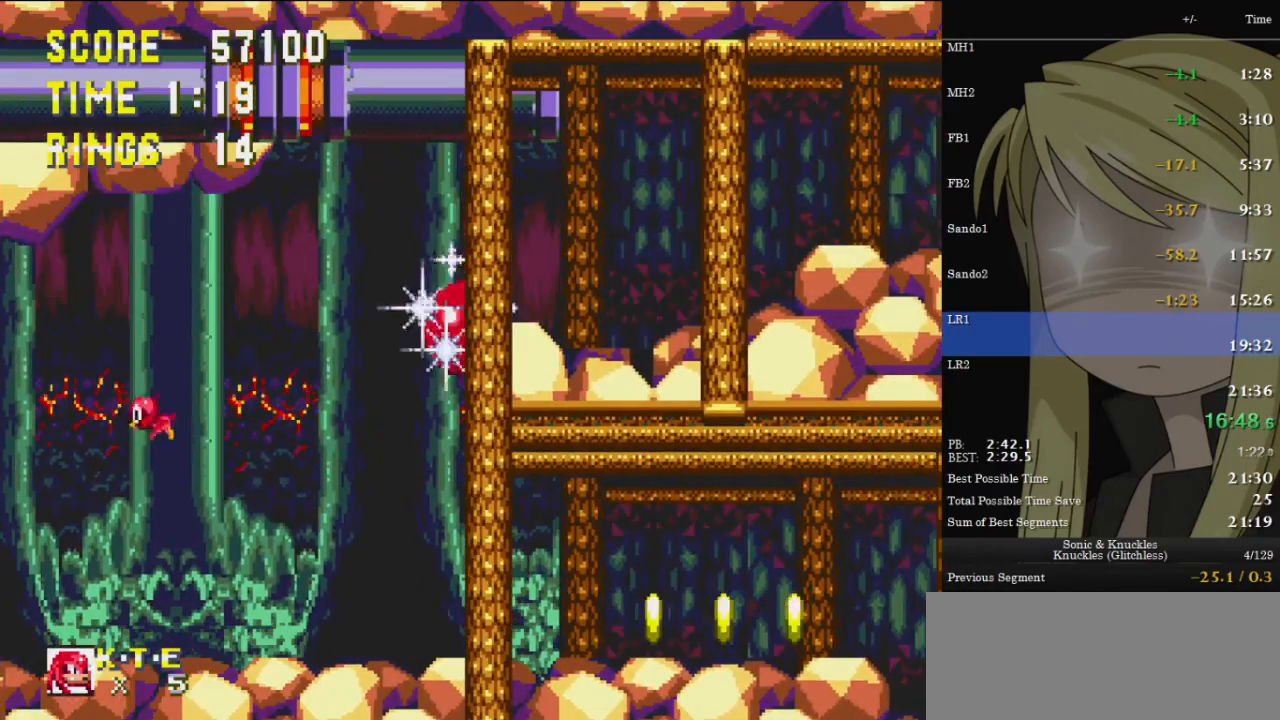
{"keys": ["right"], "events": [[33, "z", "up"], [100, "z", "down"], [133, "right", "down"], [200, "left", "up"], [200, "z", "up"]]}
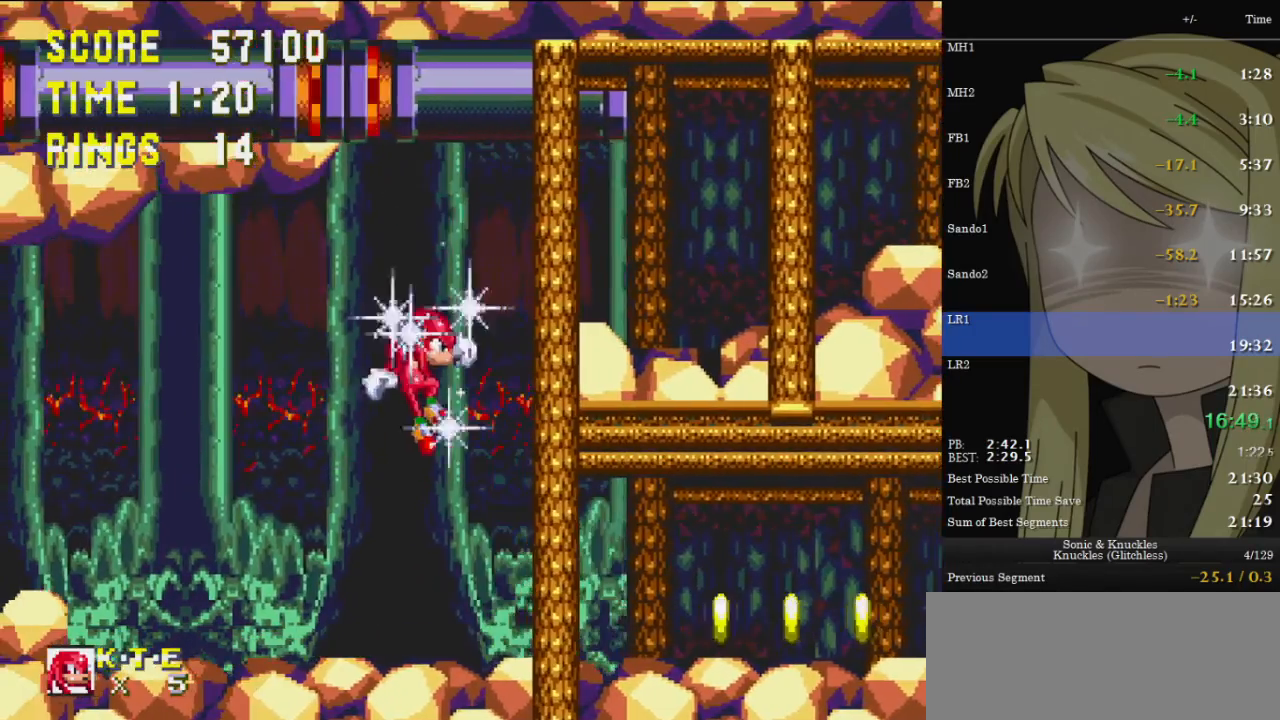
{"keys": ["down"], "events": [[167, "right", "up"], [200, "down", "down"], [400, "x", "down"], [400, "z", "down"], [433, "c", "down"], [500, "c", "up"], [500, "x", "up"], [500, "z", "up"]]}
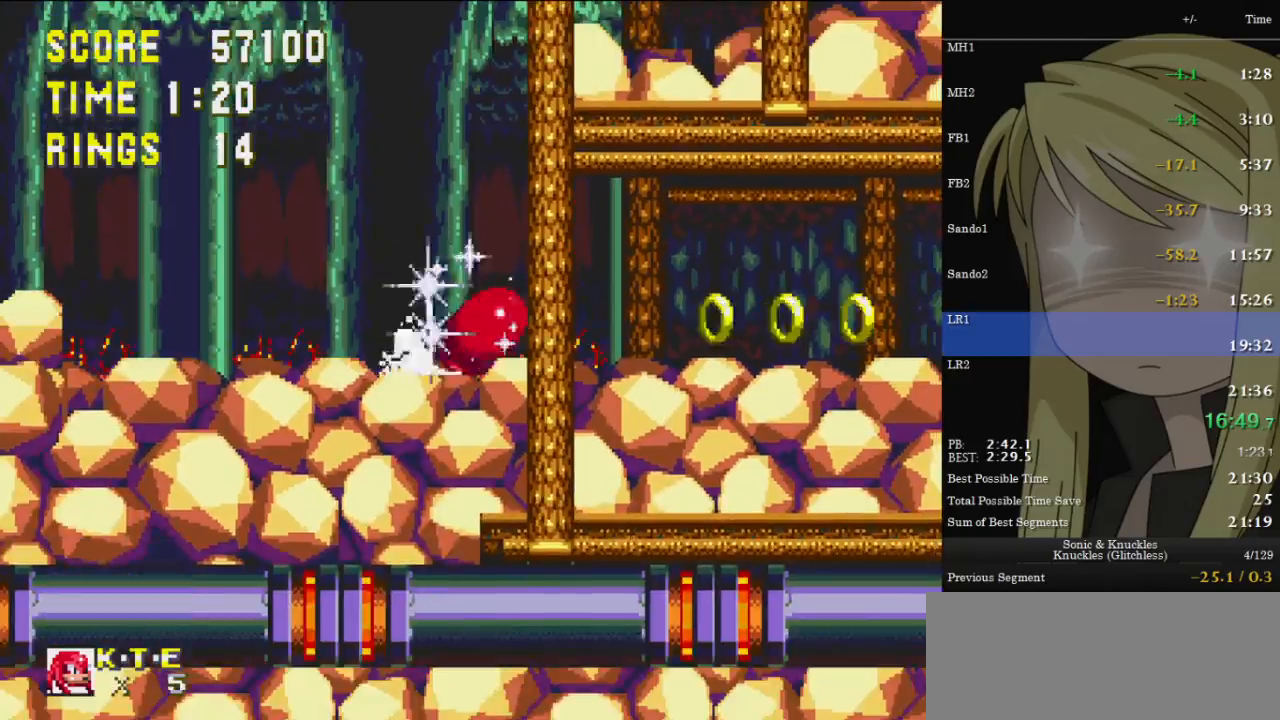
{"keys": ["right"], "events": [[33, "x", "down"], [33, "z", "down"], [67, "c", "down"], [67, "right", "down"], [67, "z", "up"], [133, "down", "up"], [133, "x", "up"], [200, "c", "up"], [233, "z", "down"], [500, "z", "up"]]}
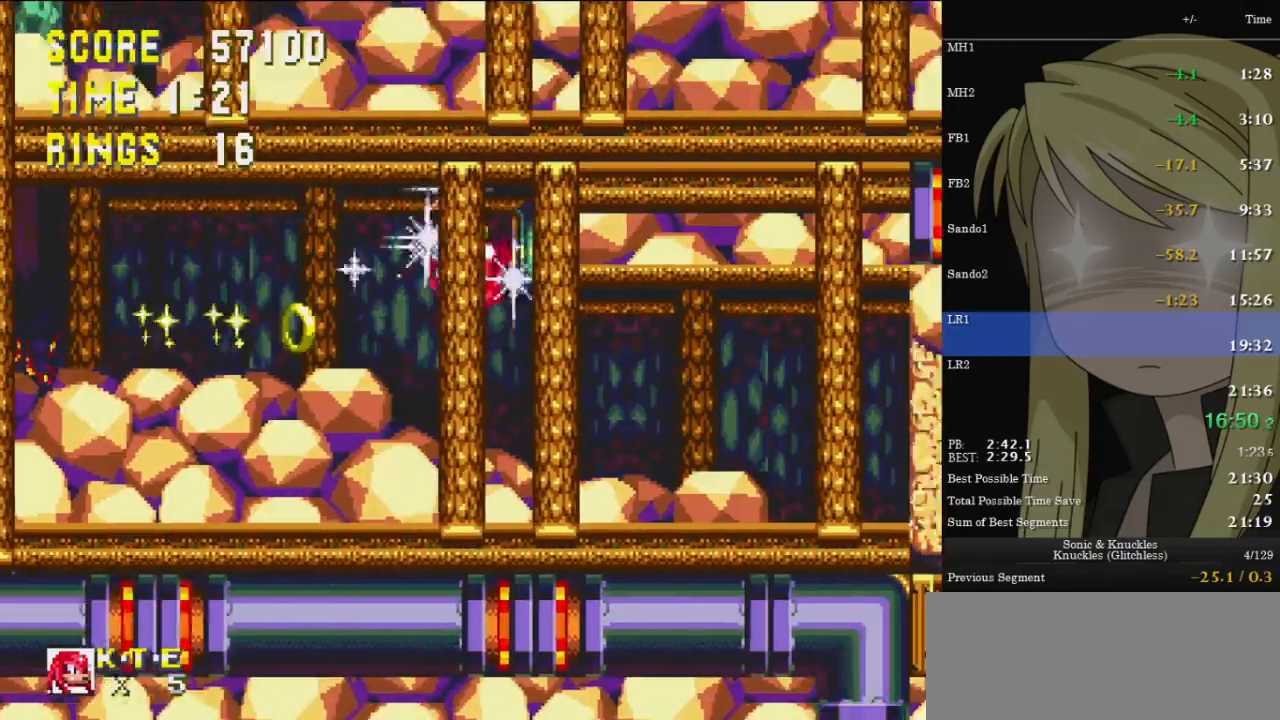
{"keys": ["c", "down"], "events": [[100, "right", "up"], [133, "down", "down"], [400, "x", "down"], [400, "z", "down"], [433, "c", "down"], [500, "x", "up"], [500, "z", "up"]]}
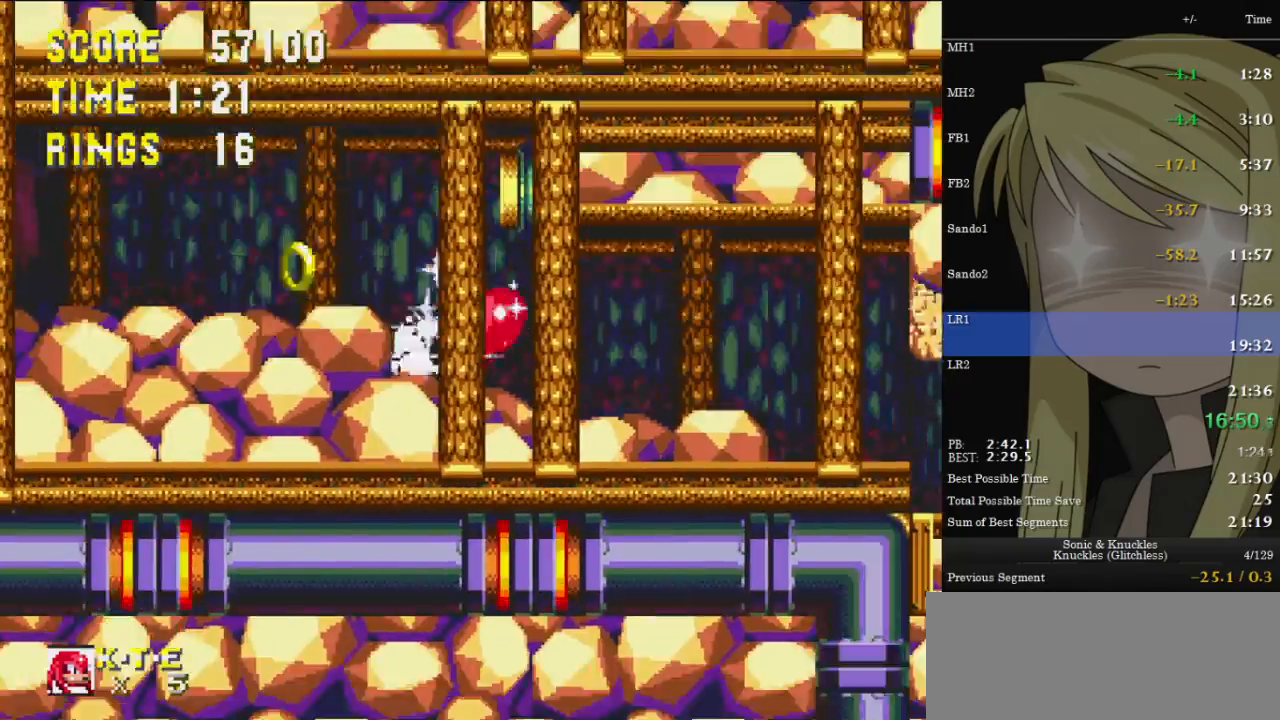
{"keys": ["right"], "events": [[33, "c", "up"], [67, "x", "down"], [67, "z", "down"], [100, "c", "down"], [100, "right", "down"], [167, "c", "up"], [167, "down", "up"], [167, "x", "up"], [167, "z", "up"]]}
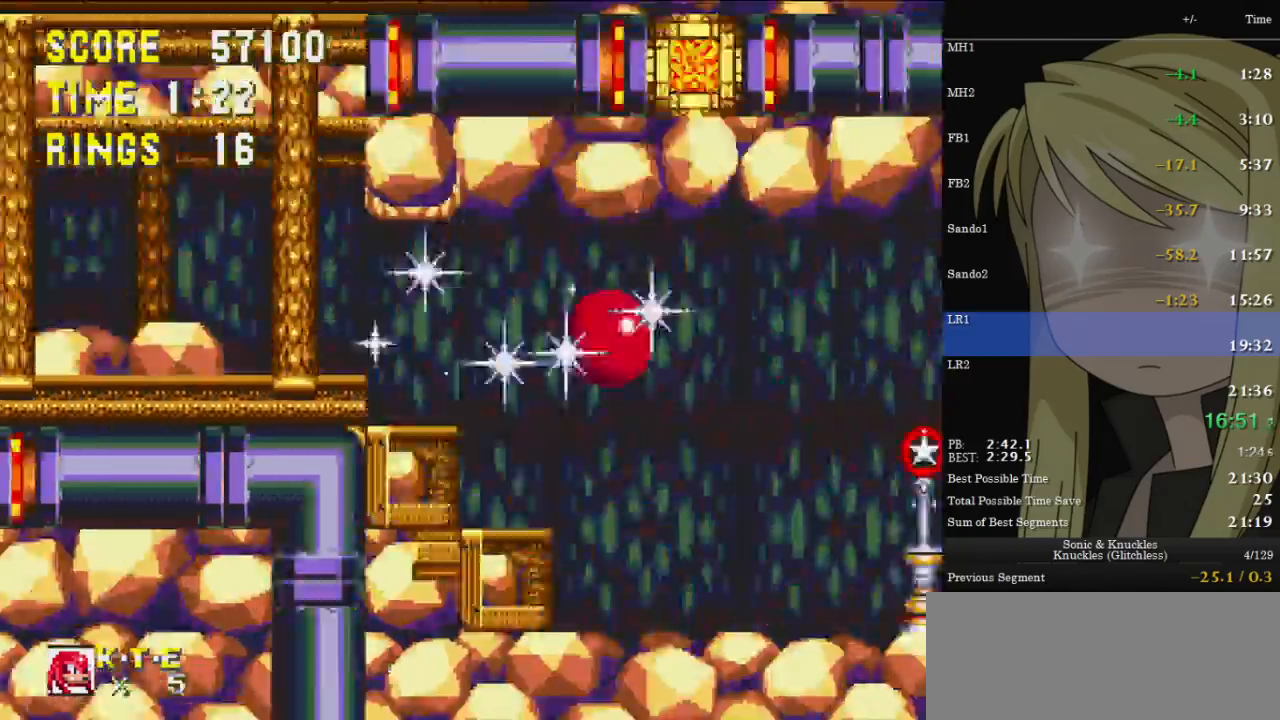
{"keys": ["right"], "events": []}
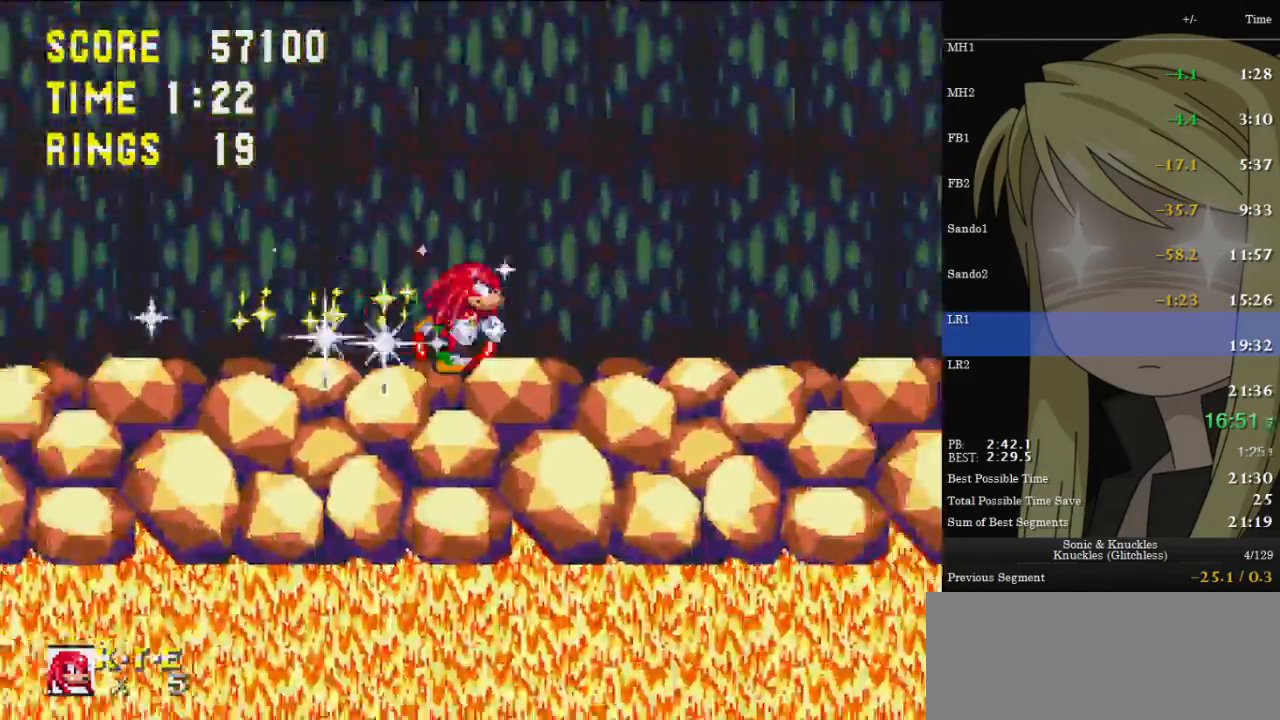
{"keys": ["right"], "events": []}
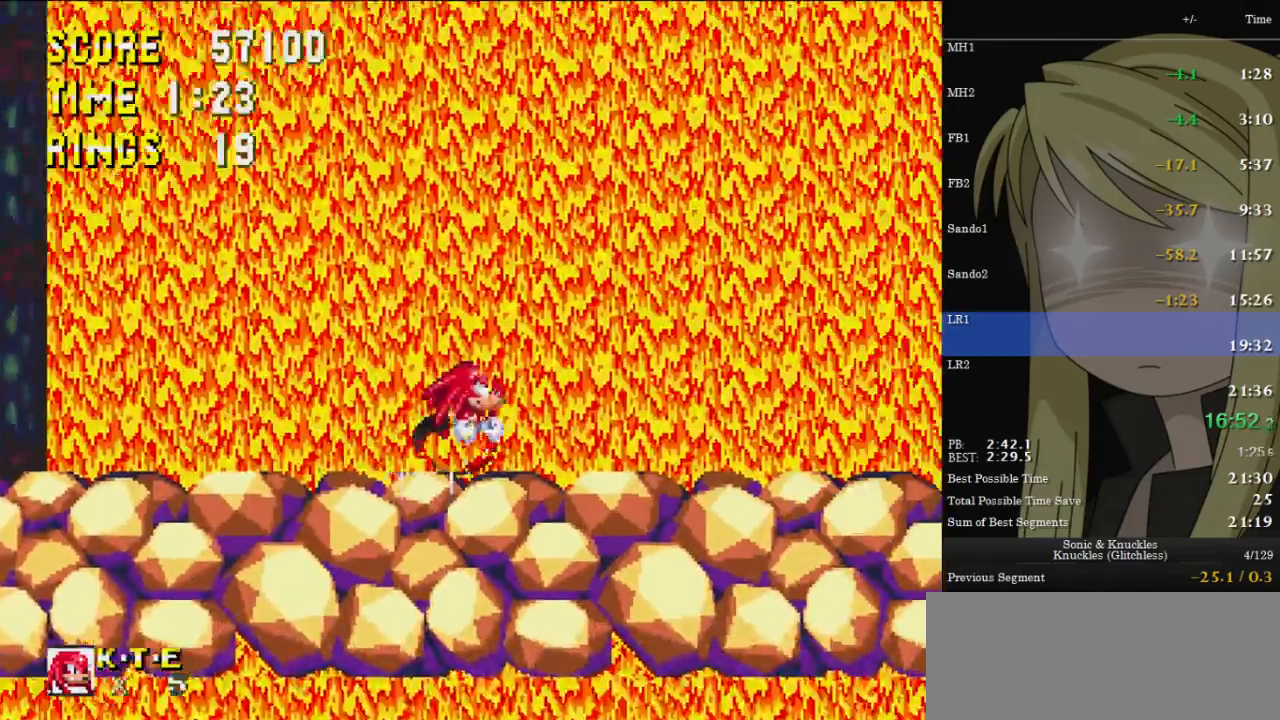
{"keys": ["left", "z"], "events": [[300, "right", "up"], [333, "left", "down"], [400, "z", "down"], [433, "z", "up"], [500, "z", "down"]]}
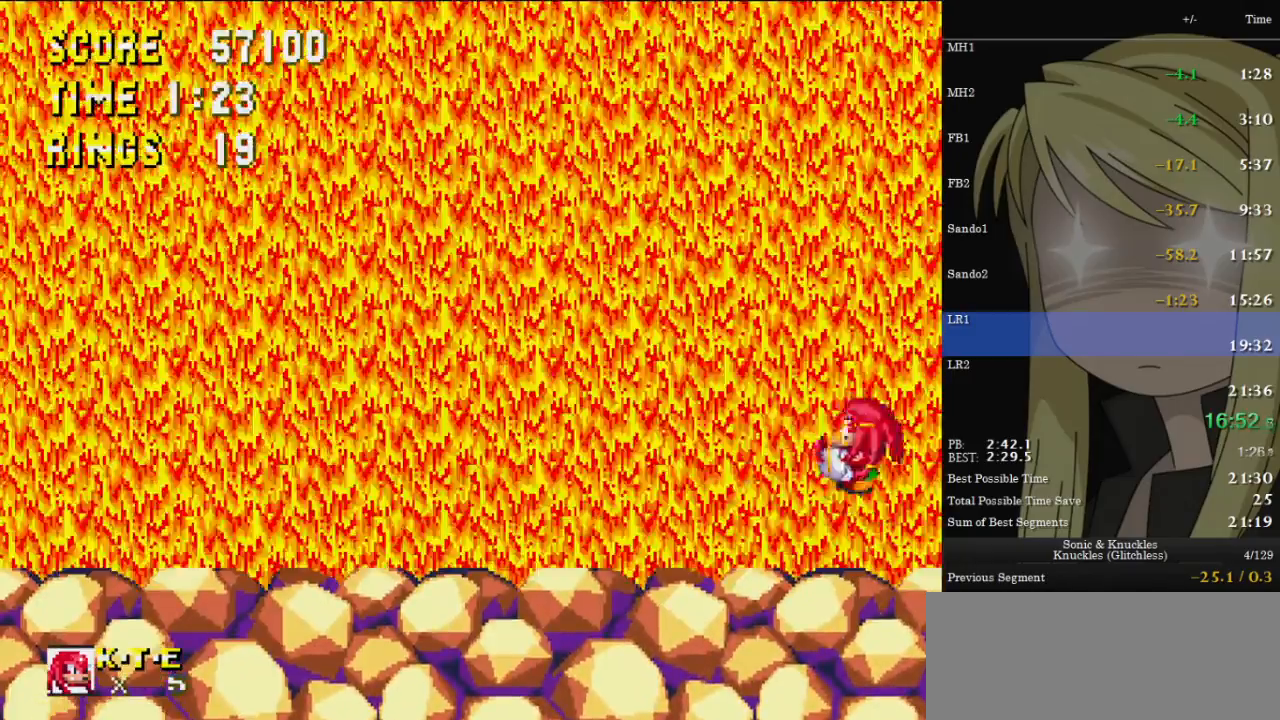
{"keys": ["left", "z"], "events": []}
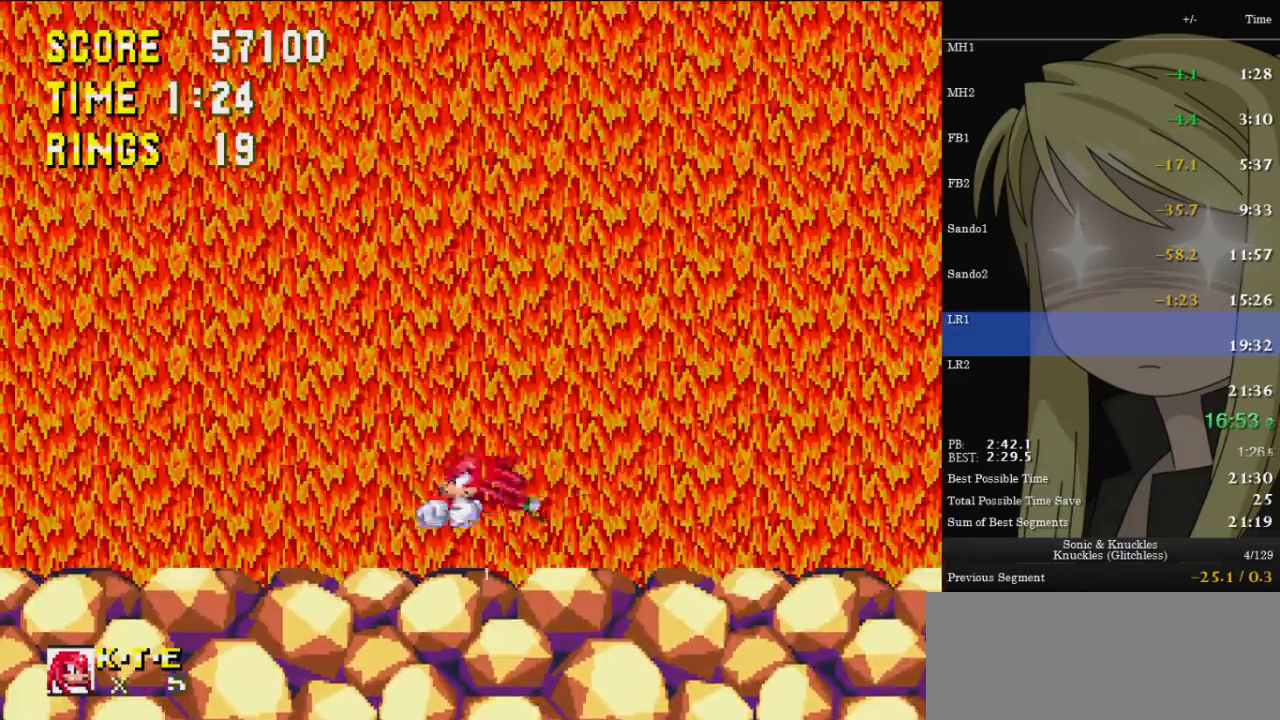
{"keys": ["down"], "events": [[200, "z", "up"], [233, "left", "up"], [433, "down", "down"]]}
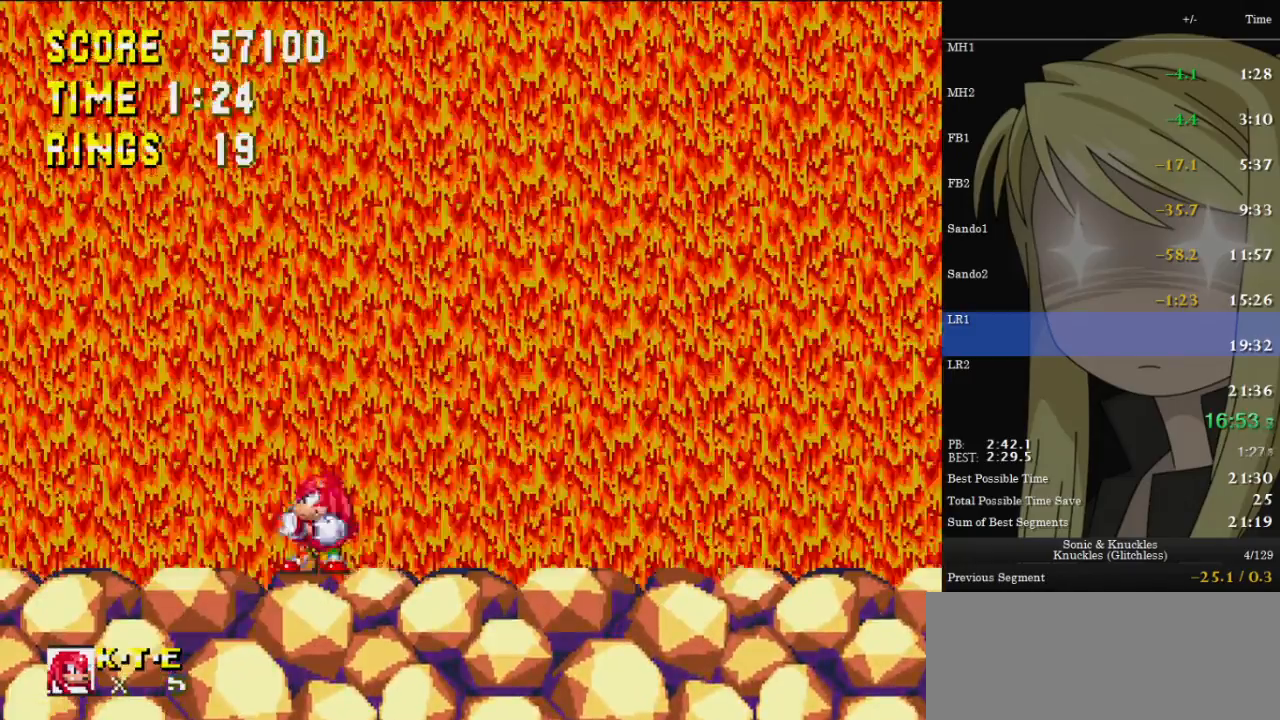
{"keys": ["down", "x", "z"], "events": [[67, "z", "down"], [100, "x", "down"], [167, "c", "down"], [167, "z", "up"], [200, "x", "up"], [267, "c", "up"], [300, "x", "down"], [300, "z", "down"], [333, "c", "down"], [333, "z", "up"], [400, "c", "up"], [400, "x", "up"], [433, "x", "down"], [500, "z", "down"]]}
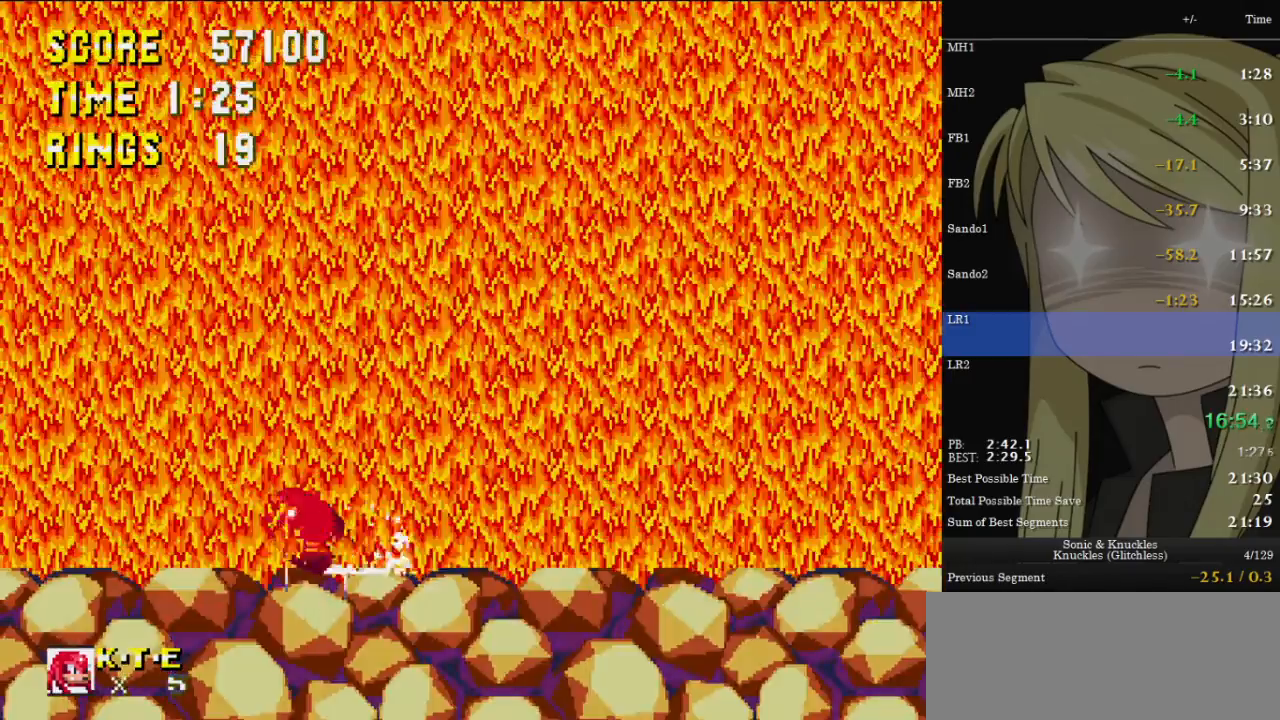
{"keys": ["c", "down", "x"], "events": [[33, "c", "down"], [33, "x", "up"], [33, "z", "up"], [67, "c", "up"], [133, "x", "down"], [133, "z", "down"], [167, "c", "down"], [167, "z", "up"], [233, "c", "up"], [233, "x", "up"], [267, "x", "down"], [367, "c", "down"], [367, "x", "up"], [400, "c", "up"], [467, "x", "down"], [467, "z", "down"], [500, "c", "down"], [500, "z", "up"]]}
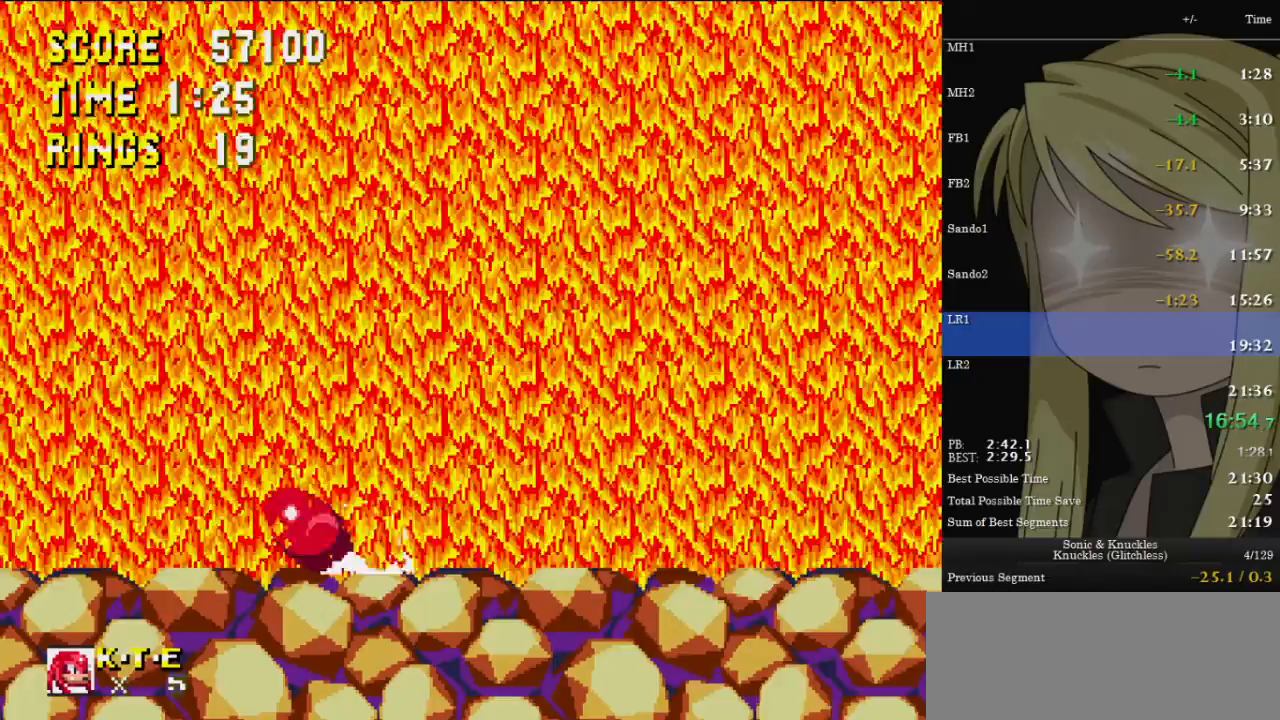
{"keys": ["c", "down", "x", "z"], "events": [[33, "c", "up"], [33, "x", "up"], [133, "x", "down"], [133, "z", "down"], [200, "c", "down"], [200, "x", "up"], [200, "z", "up"], [233, "c", "up"], [300, "x", "down"], [300, "z", "down"], [333, "c", "down"], [333, "z", "up"], [367, "c", "up"], [367, "x", "up"], [433, "x", "down"], [433, "z", "down"], [467, "c", "down"]]}
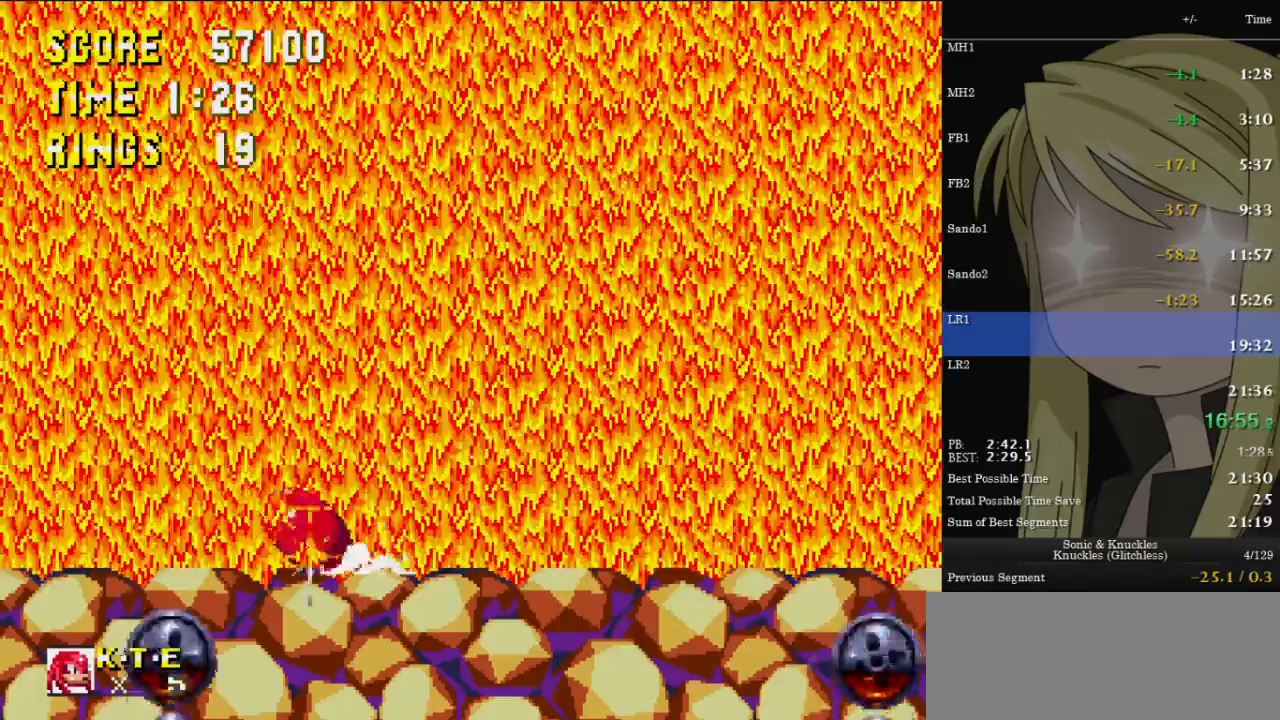
{"keys": ["down"], "events": [[33, "x", "up"], [33, "z", "up"], [67, "c", "up"], [67, "down", "up"], [67, "left", "down"], [267, "left", "up"], [300, "down", "down"]]}
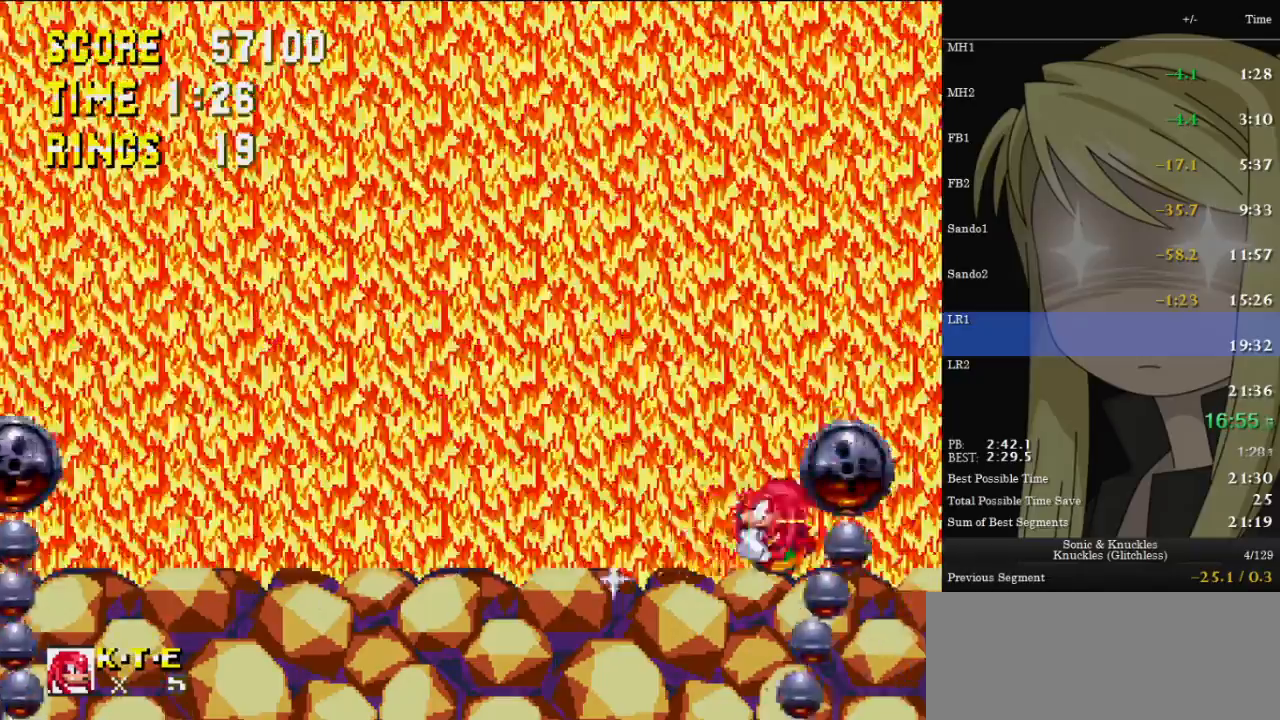
{"keys": ["z"], "events": [[33, "down", "up"], [233, "z", "down"]]}
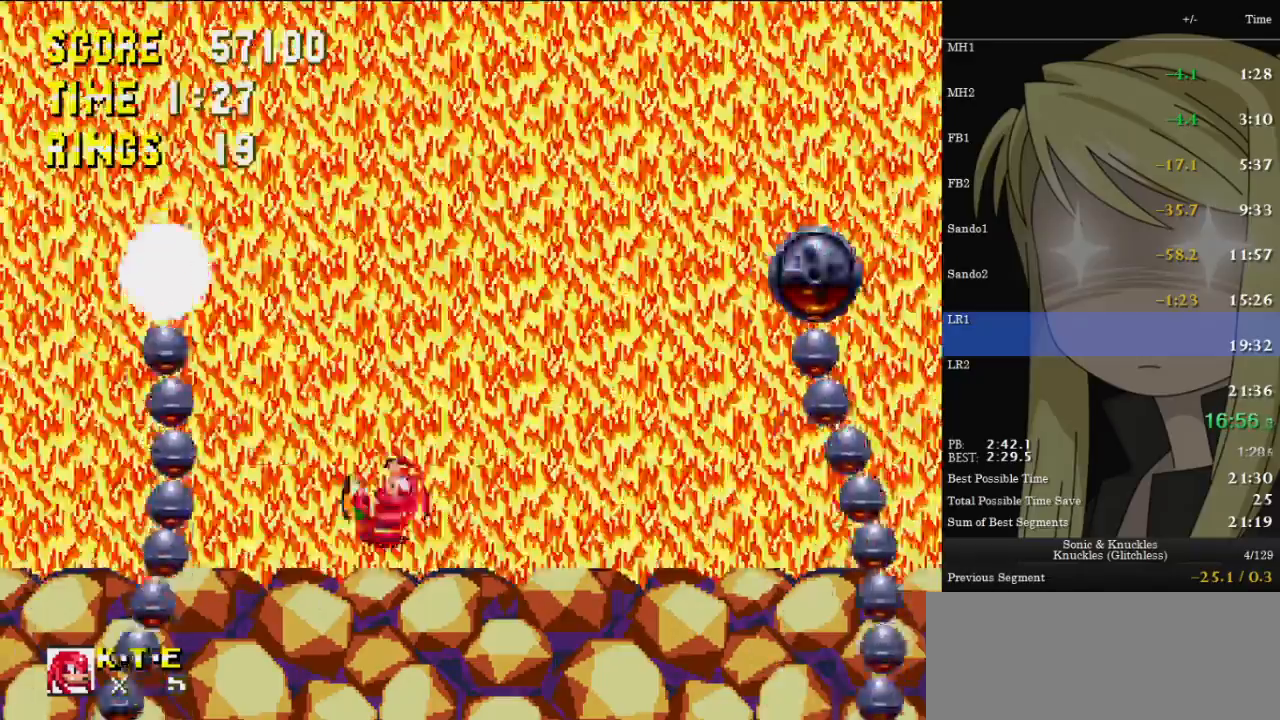
{"keys": ["z"], "events": []}
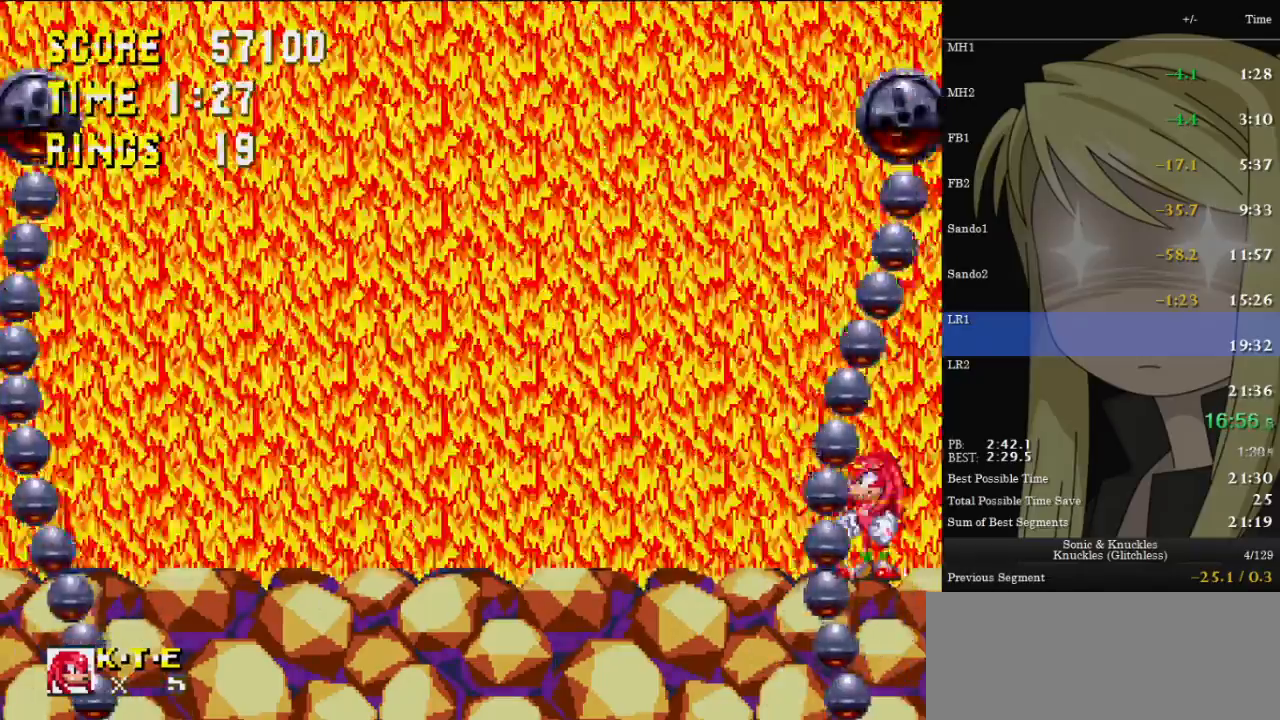
{"keys": ["down", "x", "z"], "events": [[167, "z", "up"], [367, "down", "down"], [467, "z", "down"], [500, "x", "down"]]}
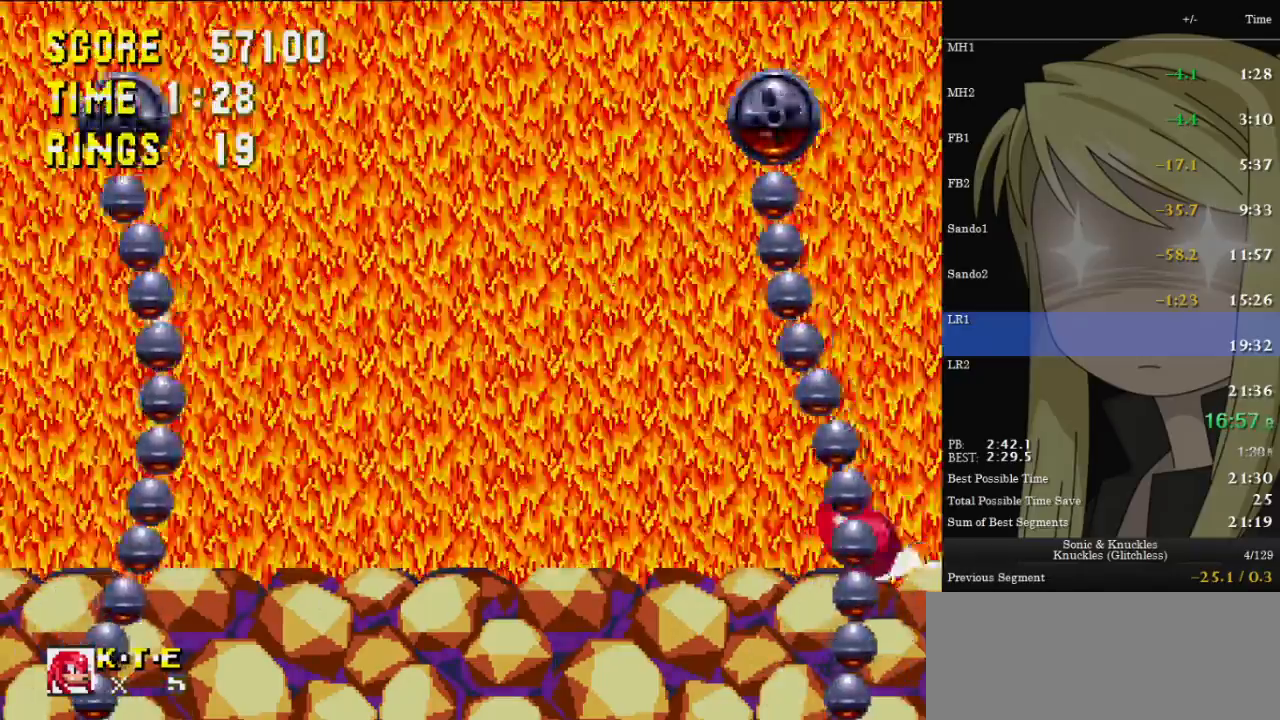
{"keys": ["left"], "events": [[67, "c", "down"], [100, "x", "up"], [100, "z", "up"], [167, "c", "up"], [200, "x", "down"], [200, "z", "down"], [233, "c", "down"], [233, "down", "up"], [233, "left", "down"], [233, "x", "up"], [233, "z", "up"], [300, "c", "up"]]}
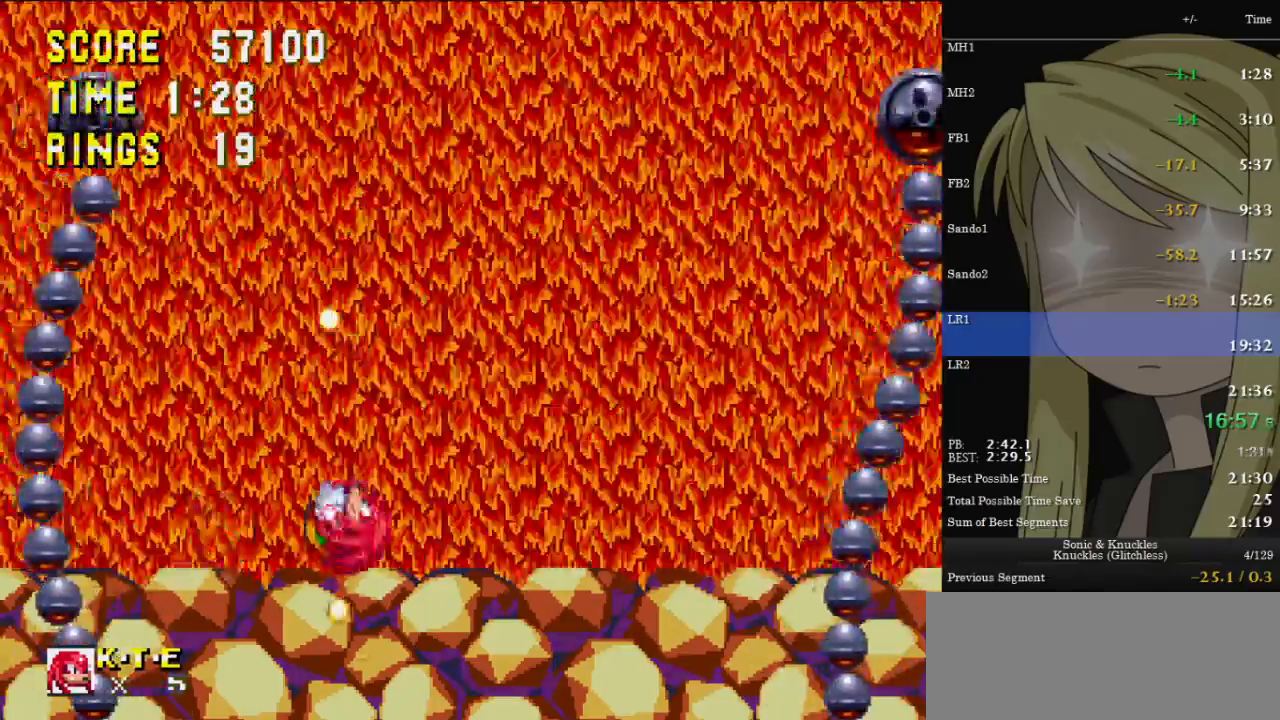
{"keys": ["right", "z"], "events": [[167, "z", "down"], [200, "left", "up"], [300, "right", "down"]]}